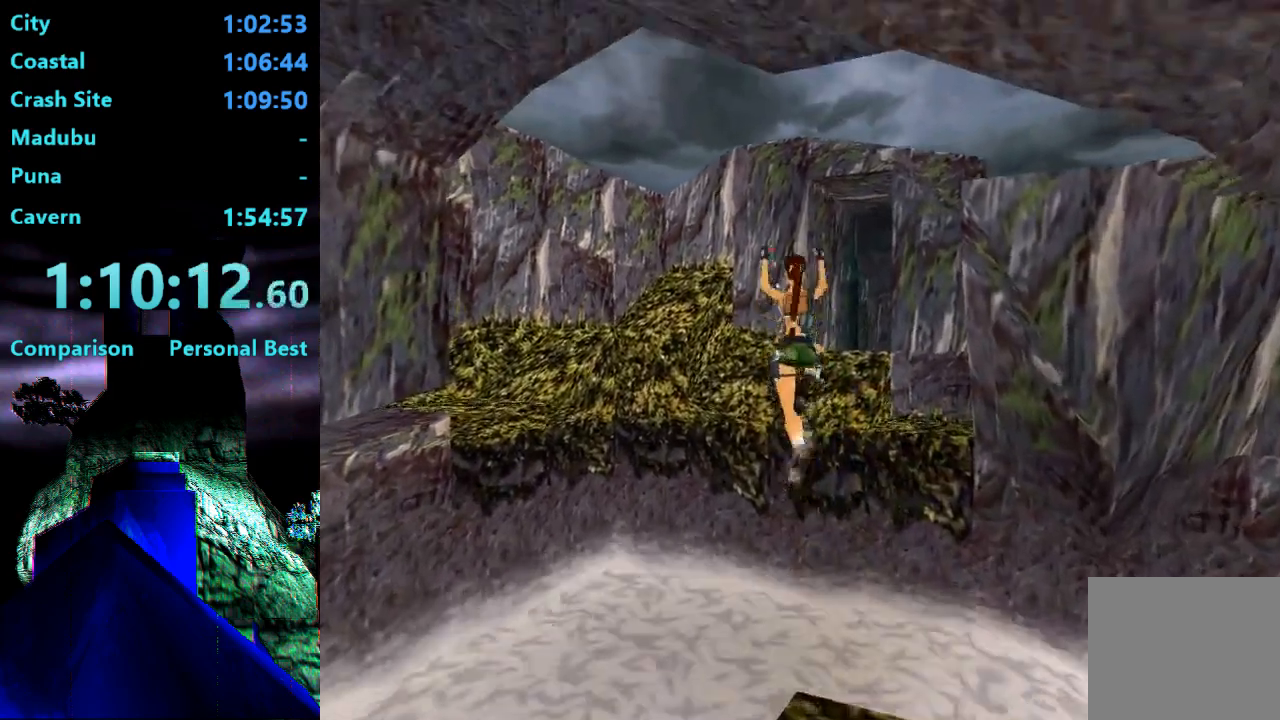
Gameplay with a controller (PlayStation layout); each line is a JSON object with the inputs held at the frame after it. "events" lists button and stick changes between this image and that frame as [ms after this image, input, new state], when the widget could be followed in between. Not read: L3 R3 left_stick.
{"buttons": ["DPAD_UP"], "right_stick": "center", "events": [[50, "SQUARE", "up"], [283, "DPAD_RIGHT", "up"]]}
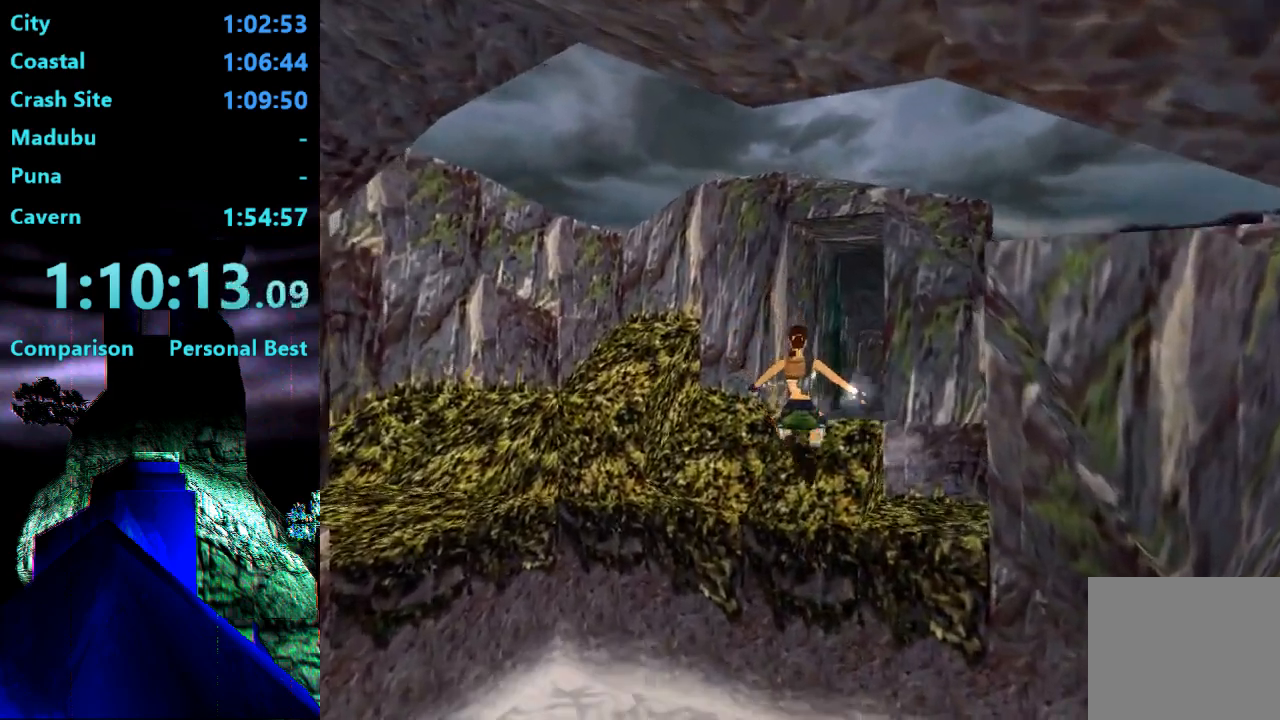
{"buttons": ["DPAD_UP", "DPAD_RIGHT"], "right_stick": "center", "events": [[417, "DPAD_RIGHT", "down"]]}
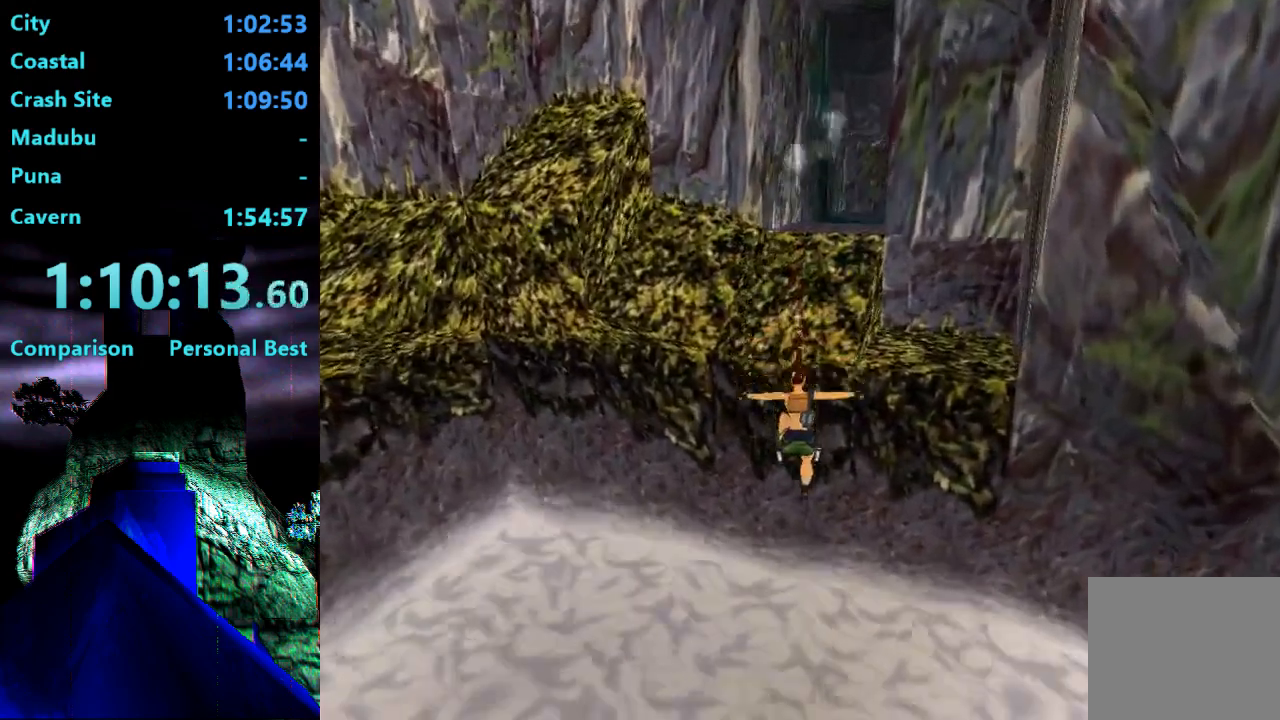
{"buttons": ["DPAD_UP", "DPAD_RIGHT"], "right_stick": "center"}
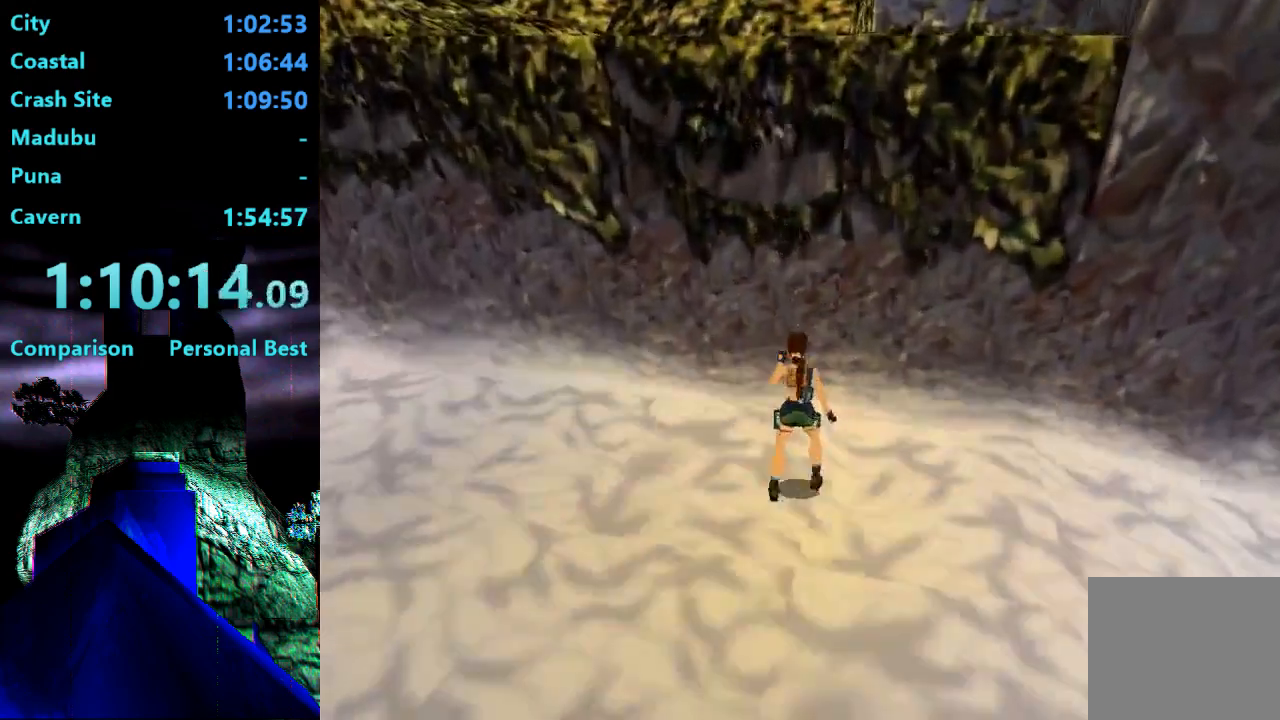
{"buttons": [], "right_stick": "center", "events": [[83, "DPAD_RIGHT", "up"], [233, "DPAD_UP", "up"]]}
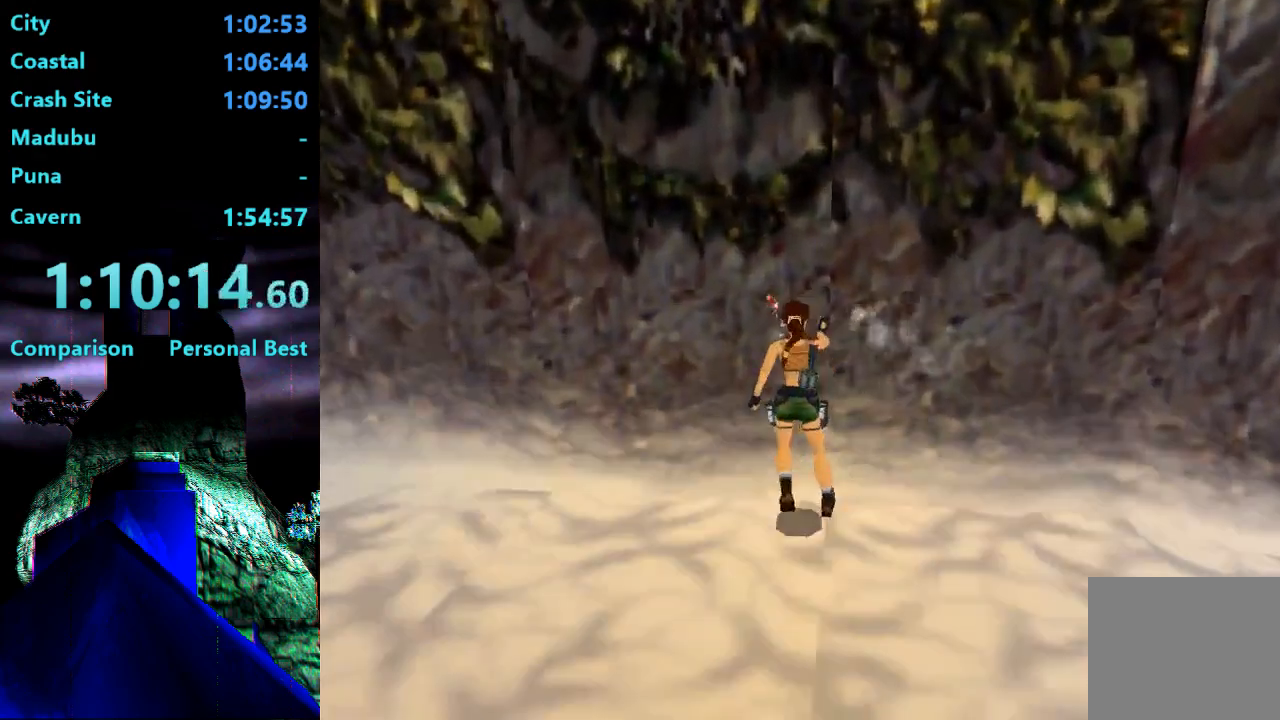
{"buttons": ["SQUARE"], "right_stick": "center", "events": [[17, "SQUARE", "down"]]}
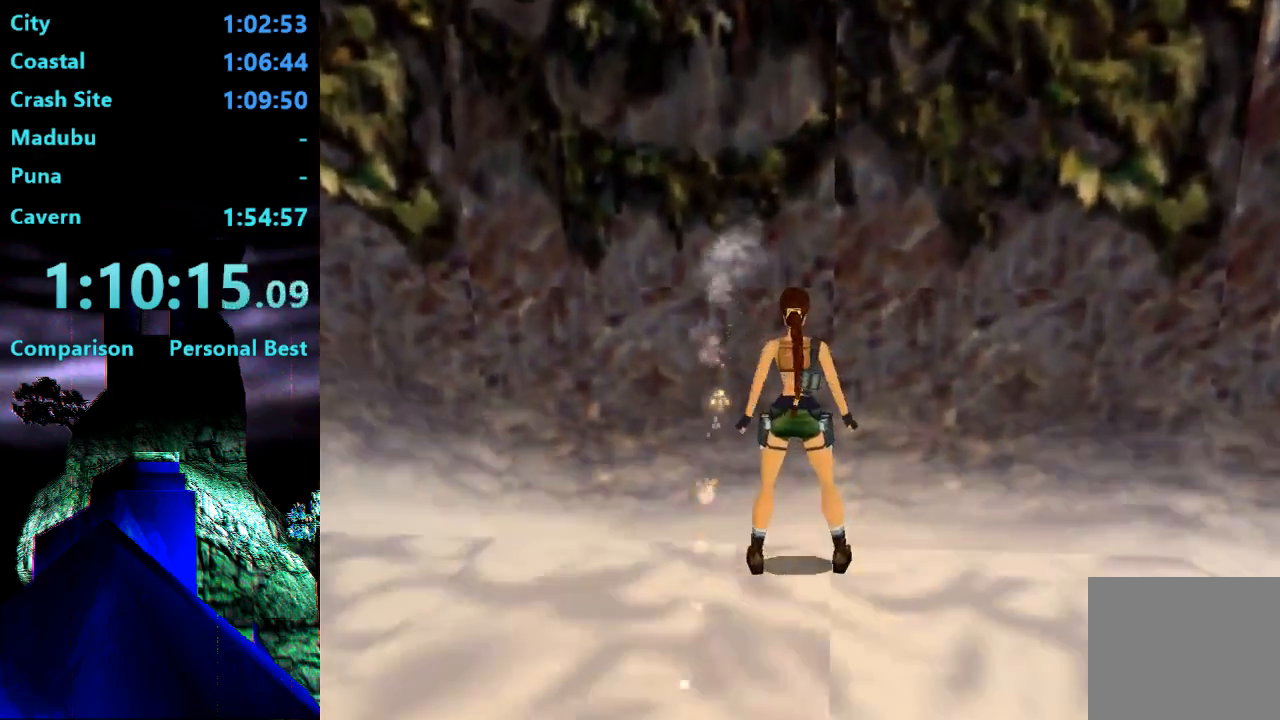
{"buttons": ["CROSS"], "right_stick": "center", "events": [[183, "SQUARE", "up"], [450, "CROSS", "down"]]}
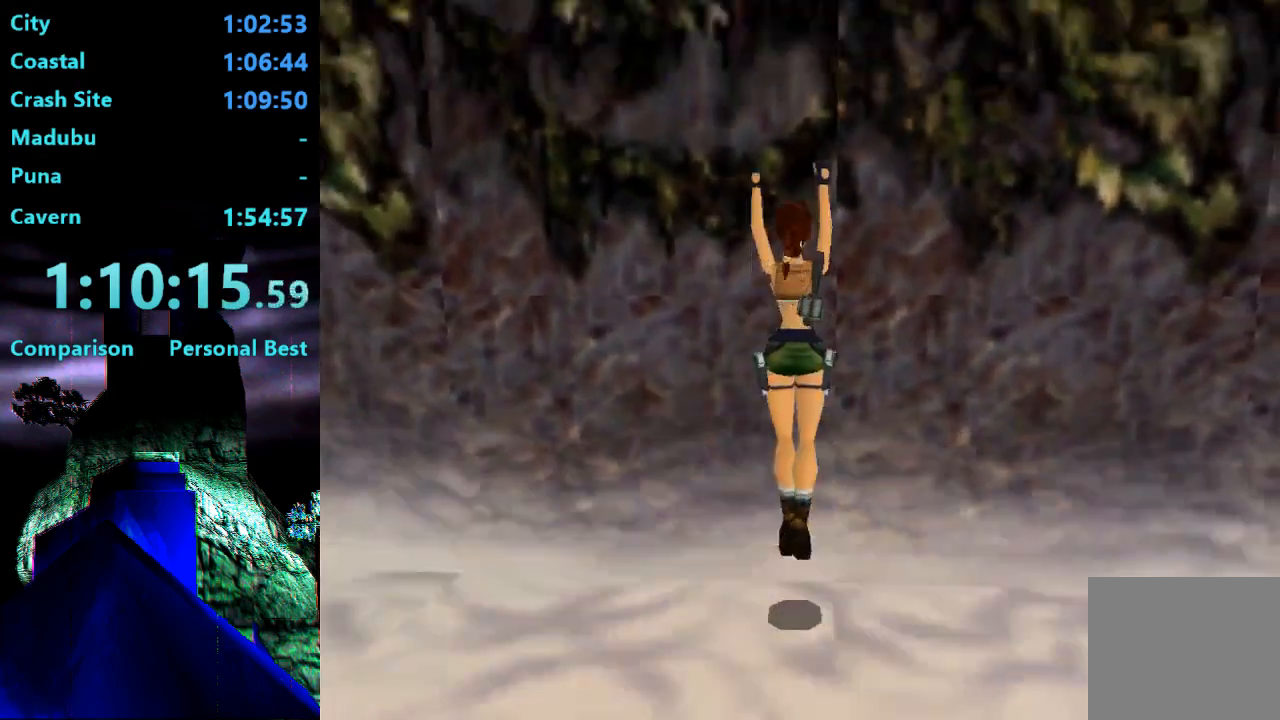
{"buttons": ["CROSS", "DPAD_RIGHT"], "right_stick": "center", "events": [[483, "DPAD_RIGHT", "down"]]}
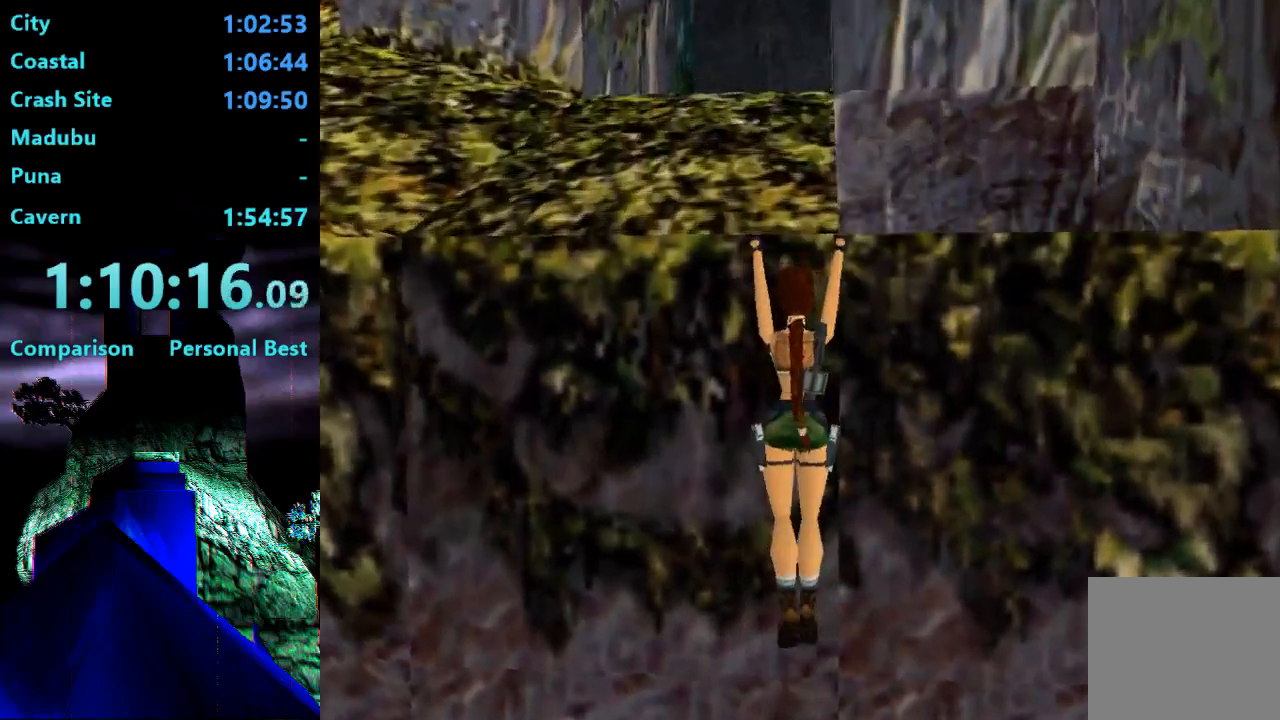
{"buttons": ["CROSS", "DPAD_RIGHT"], "right_stick": "center", "events": []}
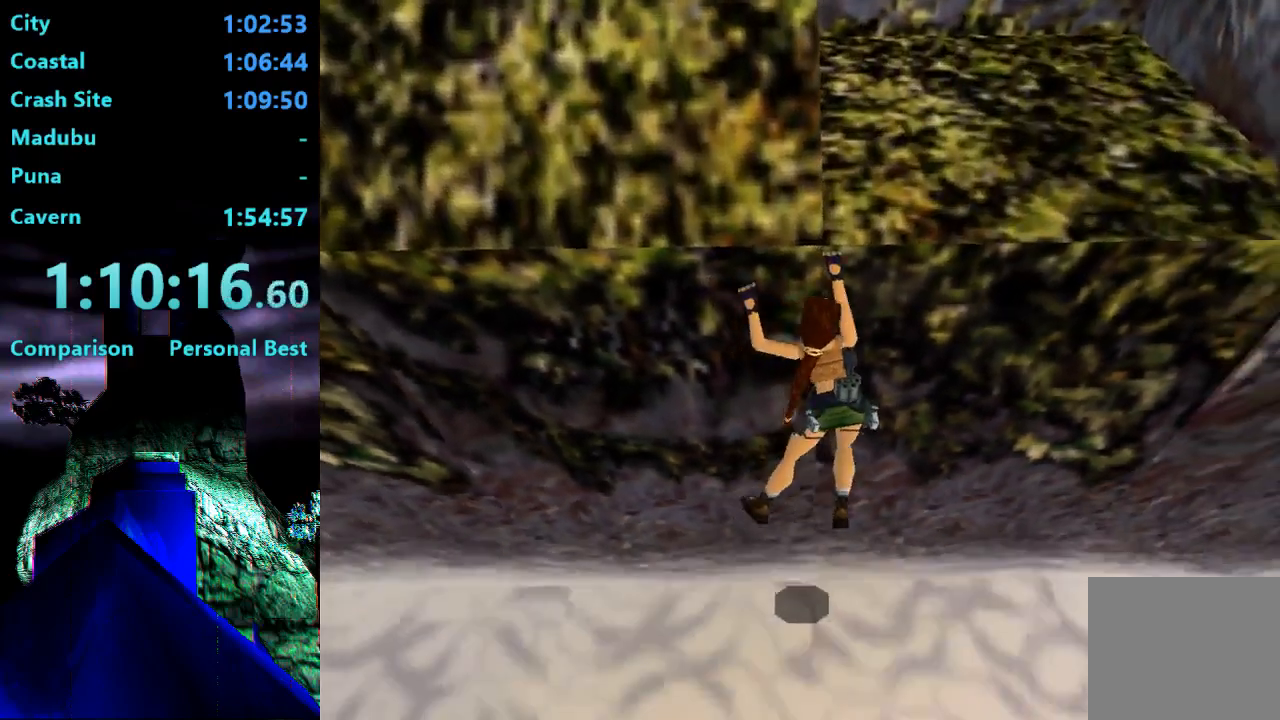
{"buttons": ["CROSS"], "right_stick": "center", "events": [[50, "DPAD_RIGHT", "up"], [417, "CROSS", "up"], [483, "CROSS", "down"]]}
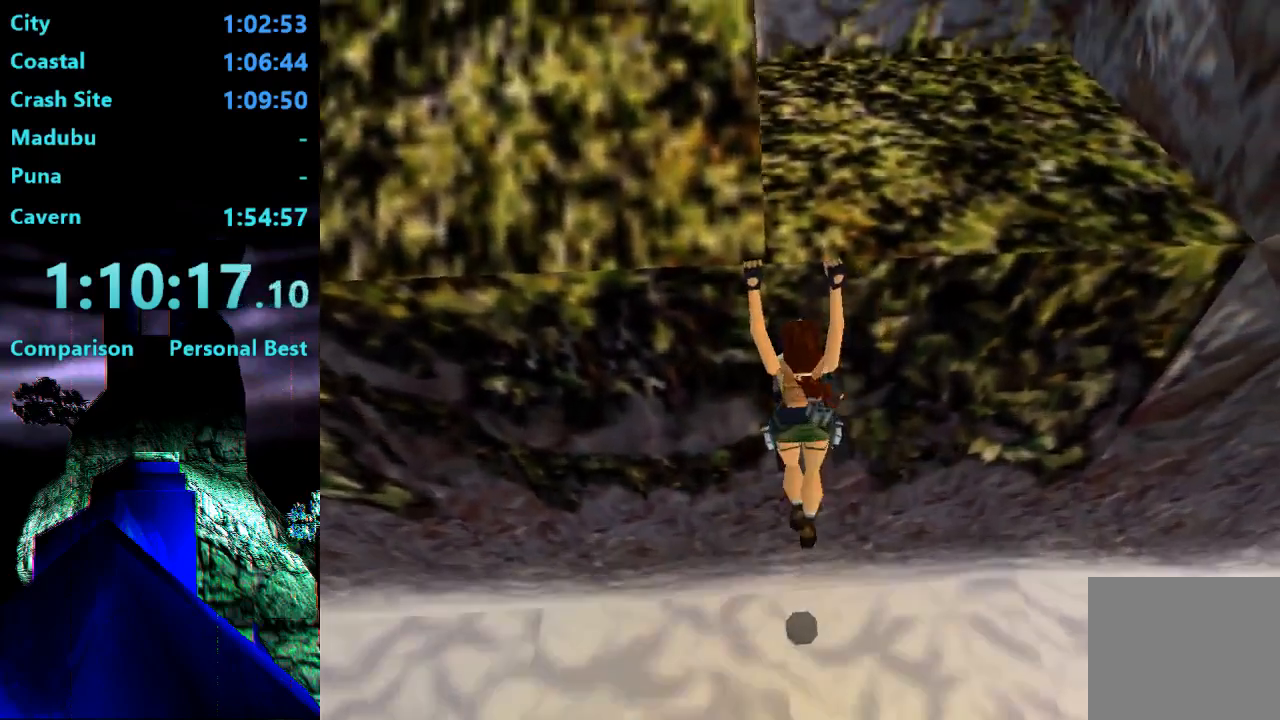
{"buttons": ["CROSS", "DPAD_UP"], "right_stick": "center", "events": [[17, "DPAD_UP", "down"]]}
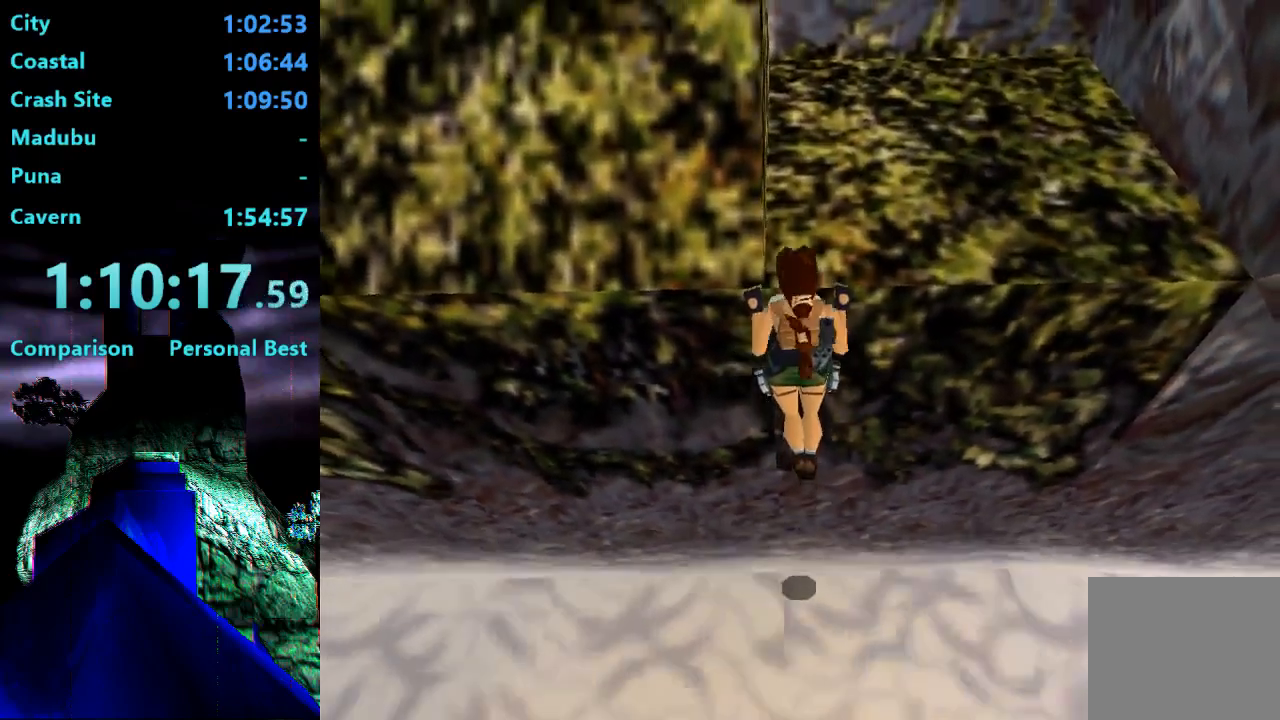
{"buttons": [], "right_stick": "center", "events": [[50, "CROSS", "up"], [50, "DPAD_UP", "up"]]}
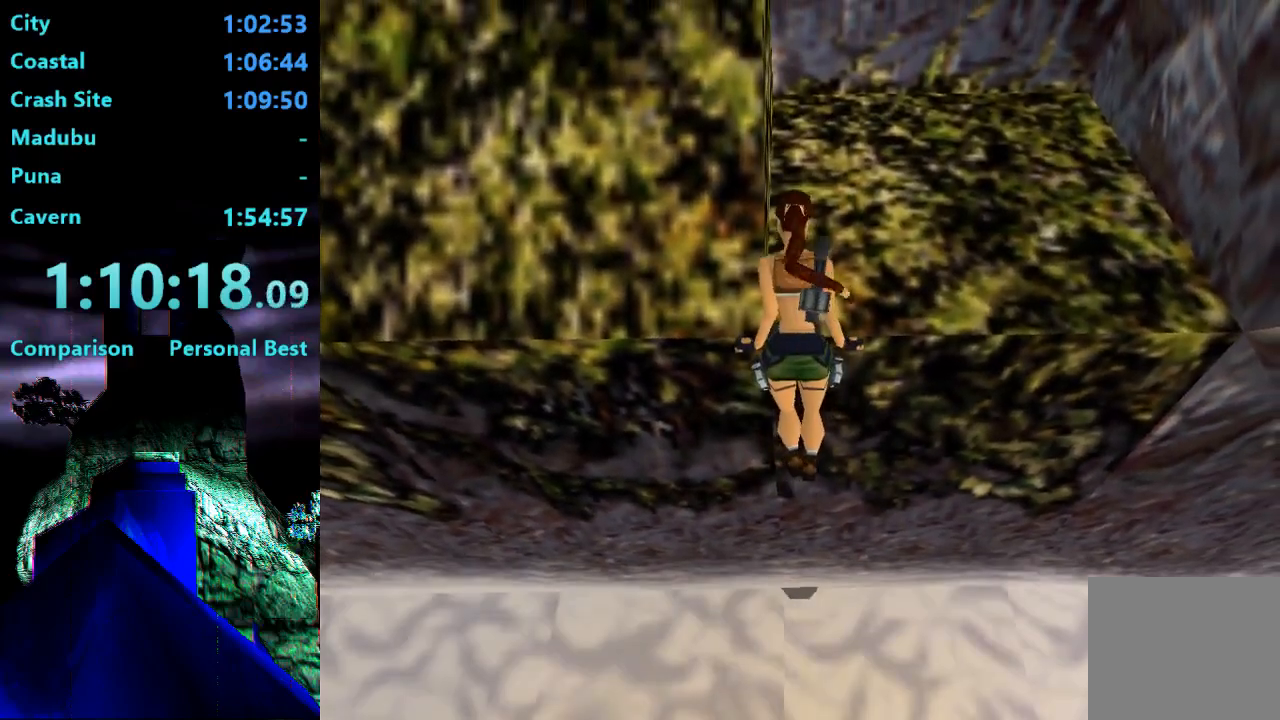
{"buttons": ["DPAD_LEFT"], "right_stick": "center", "events": [[417, "DPAD_LEFT", "down"]]}
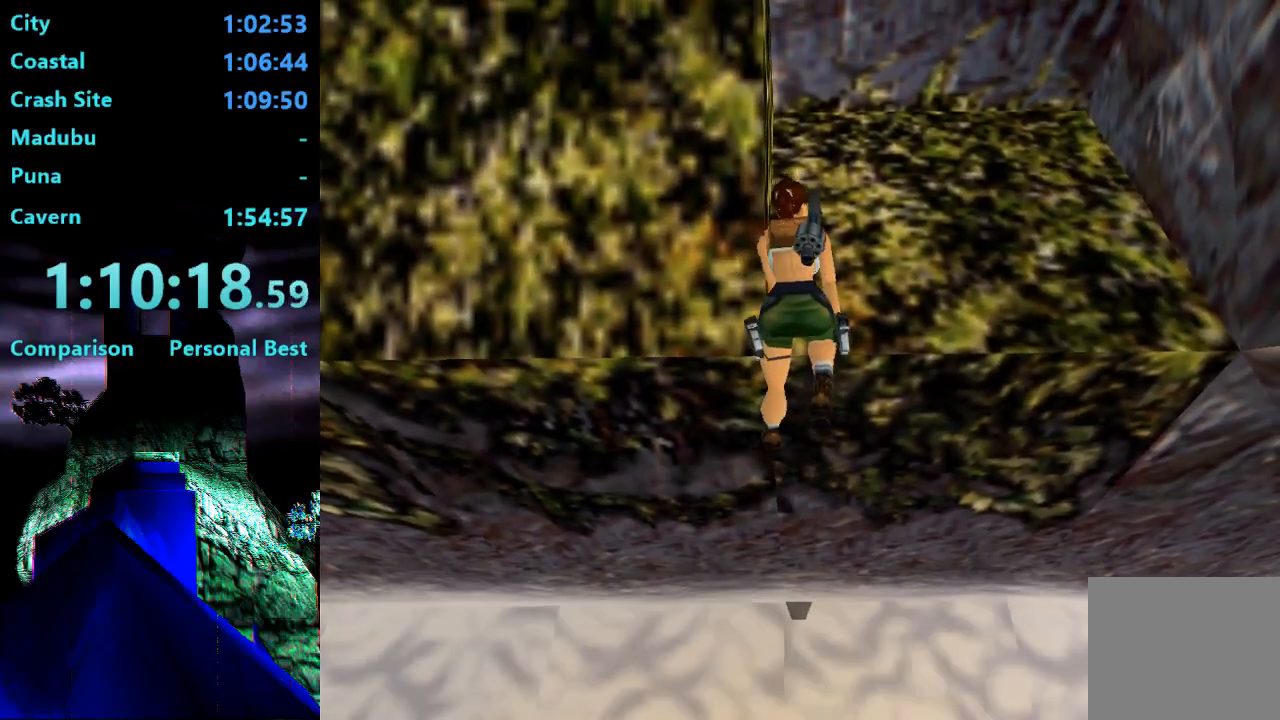
{"buttons": ["DPAD_LEFT"], "right_stick": "center", "events": []}
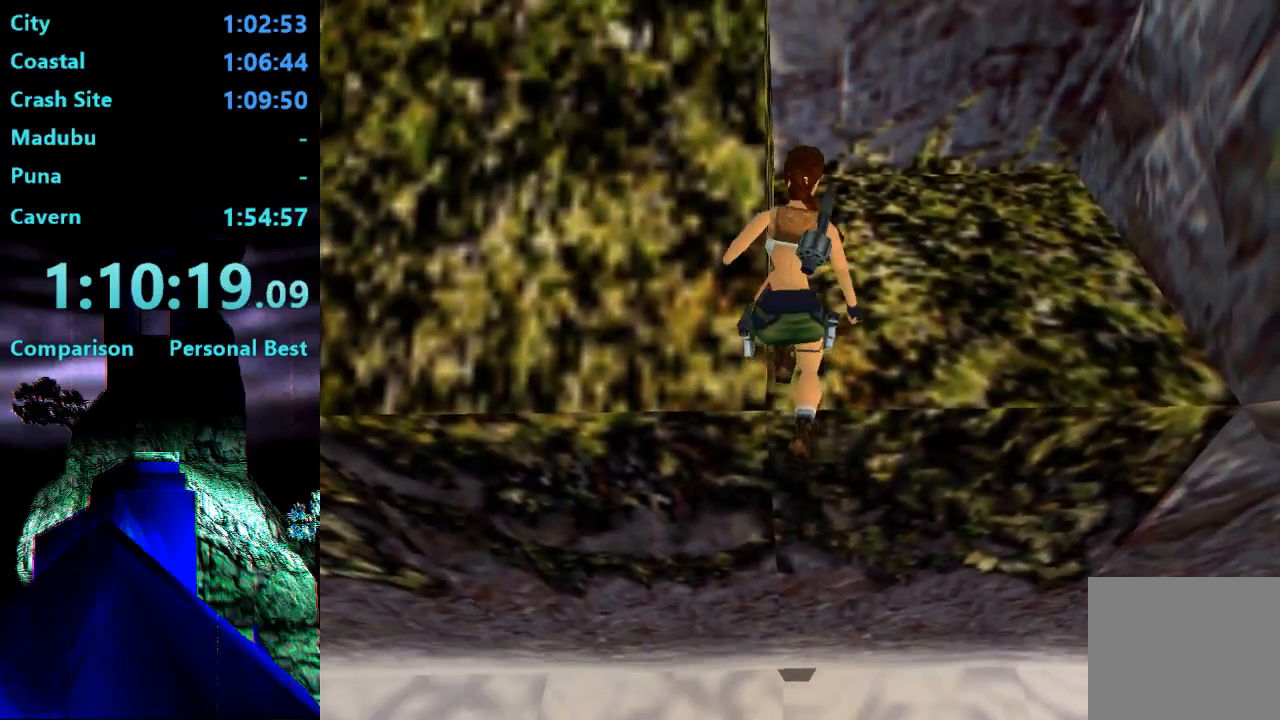
{"buttons": ["DPAD_LEFT"], "right_stick": "center", "events": []}
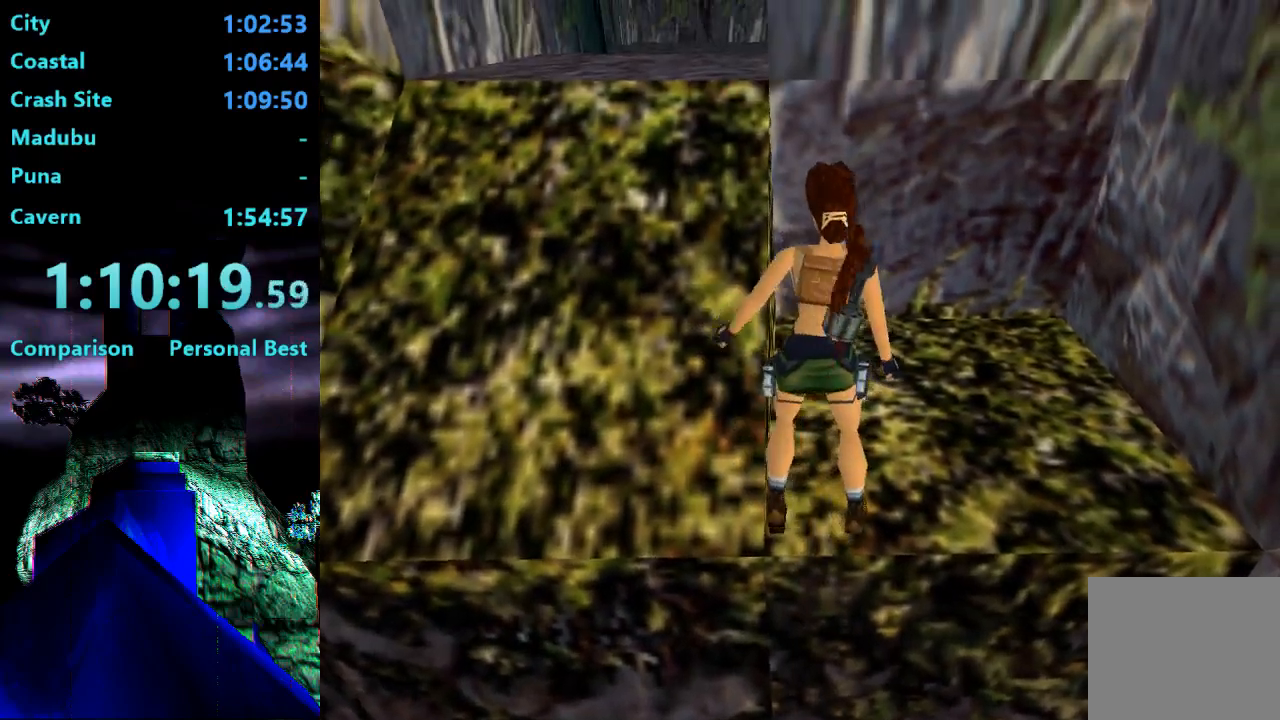
{"buttons": ["DPAD_LEFT"], "right_stick": "center", "events": []}
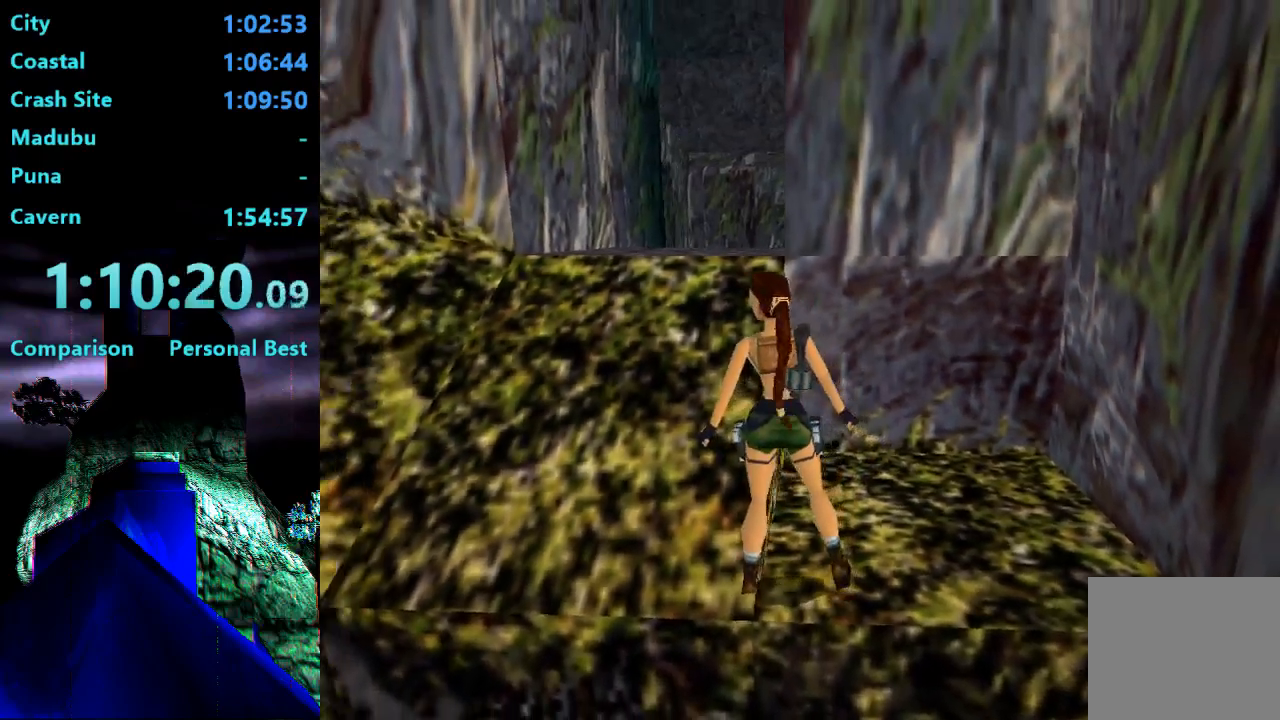
{"buttons": ["SQUARE", "DPAD_UP", "DPAD_LEFT"], "right_stick": "center", "events": [[83, "DPAD_LEFT", "up"], [83, "SQUARE", "down"], [317, "DPAD_UP", "down"], [383, "DPAD_LEFT", "down"]]}
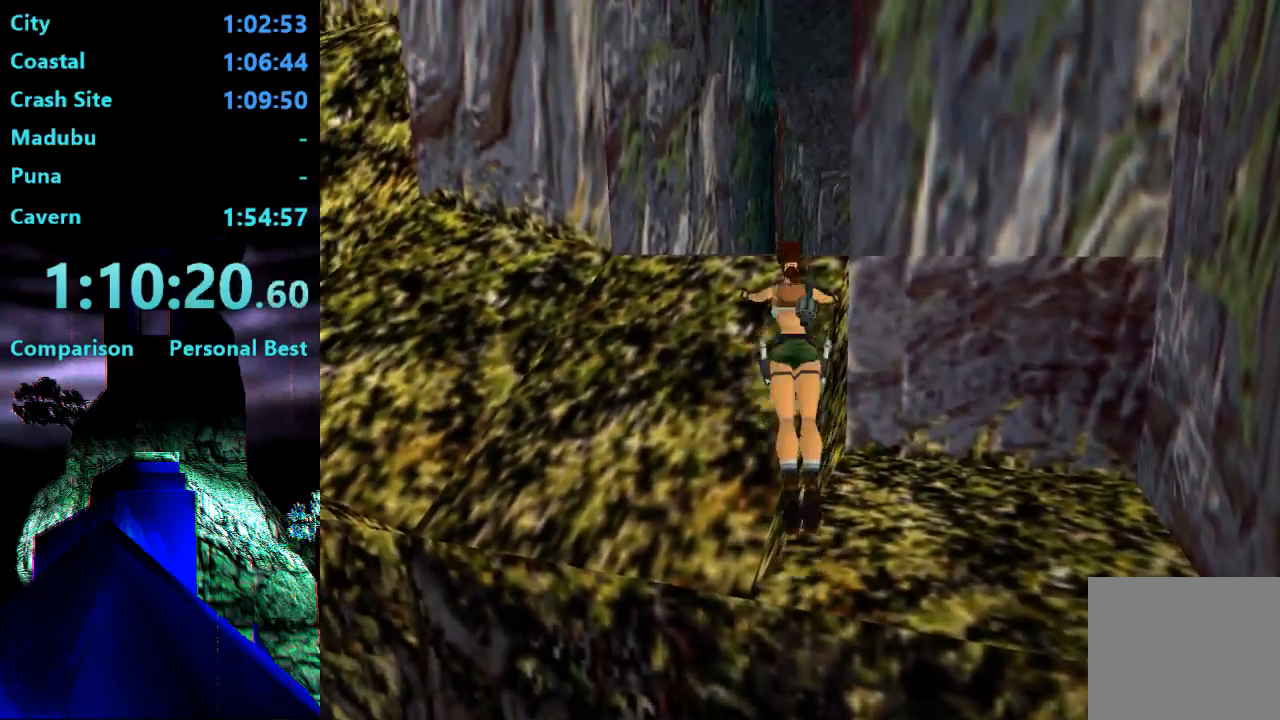
{"buttons": ["DPAD_UP", "DPAD_RIGHT"], "right_stick": "center", "events": [[117, "SQUARE", "up"], [250, "DPAD_LEFT", "up"], [383, "DPAD_RIGHT", "down"]]}
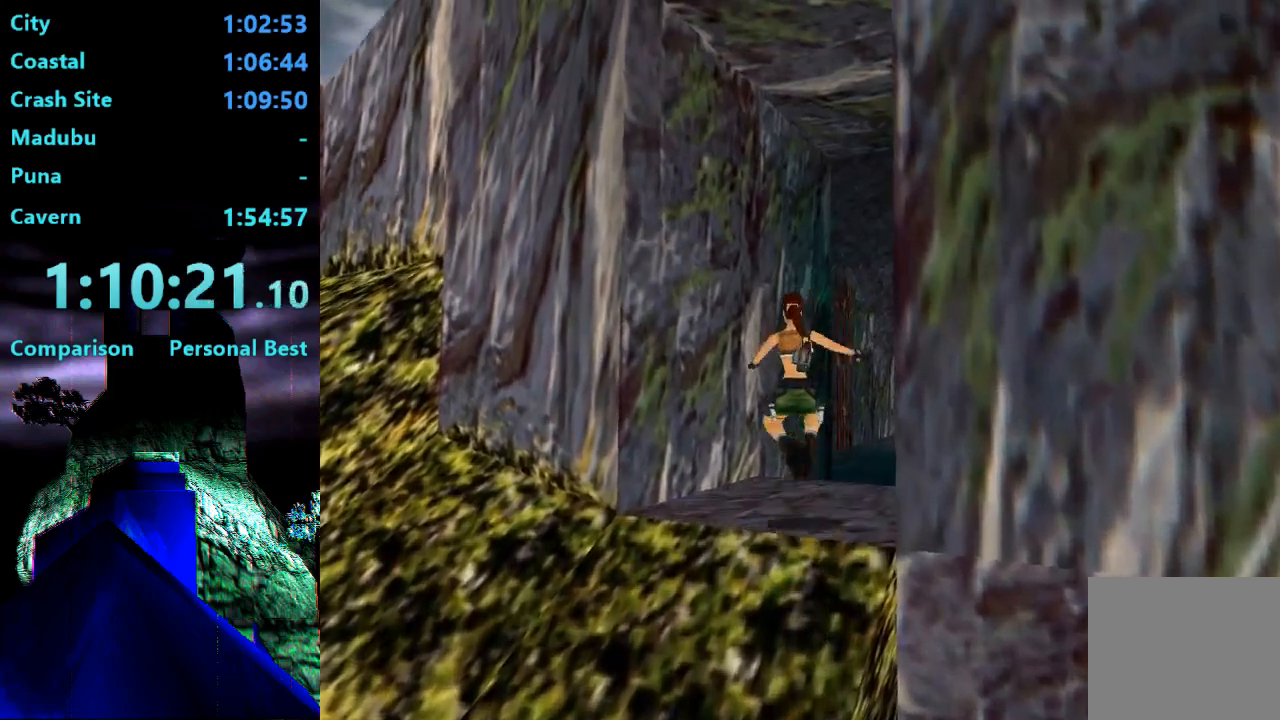
{"buttons": ["R2", "DPAD_UP"], "right_stick": "center", "events": [[250, "DPAD_RIGHT", "up"], [283, "R2", "down"]]}
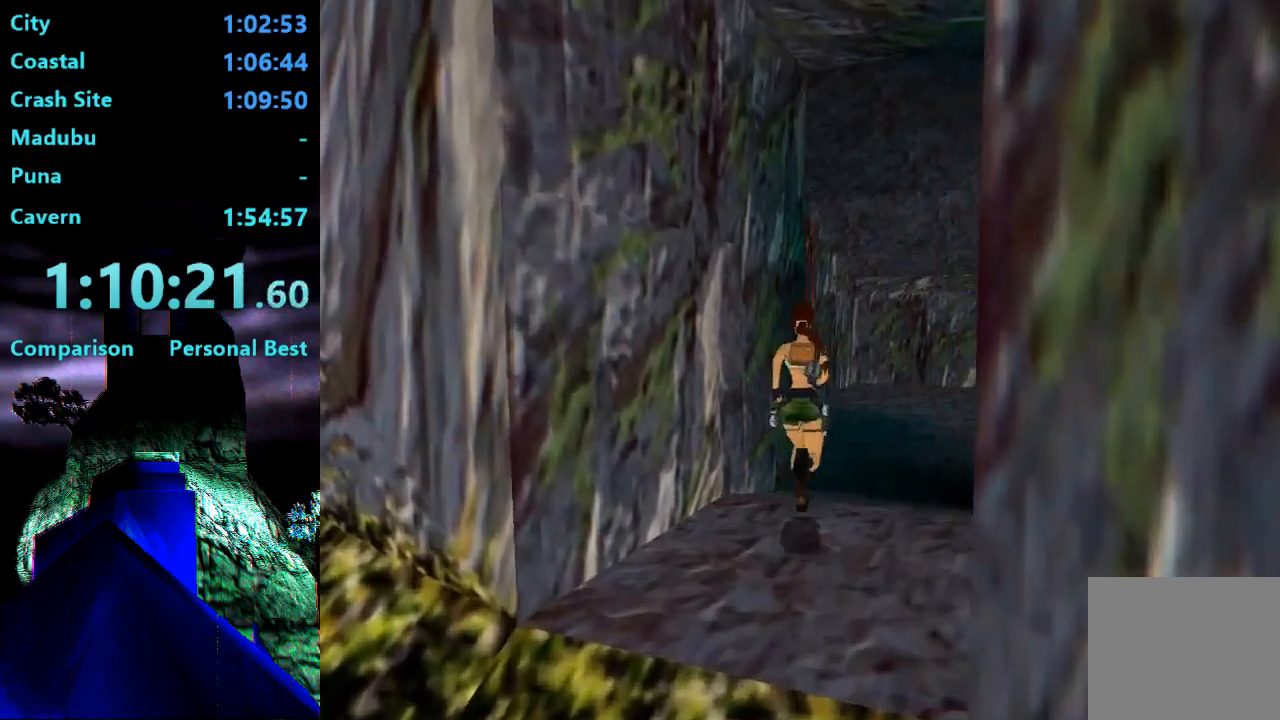
{"buttons": ["R2", "DPAD_UP"], "right_stick": "center"}
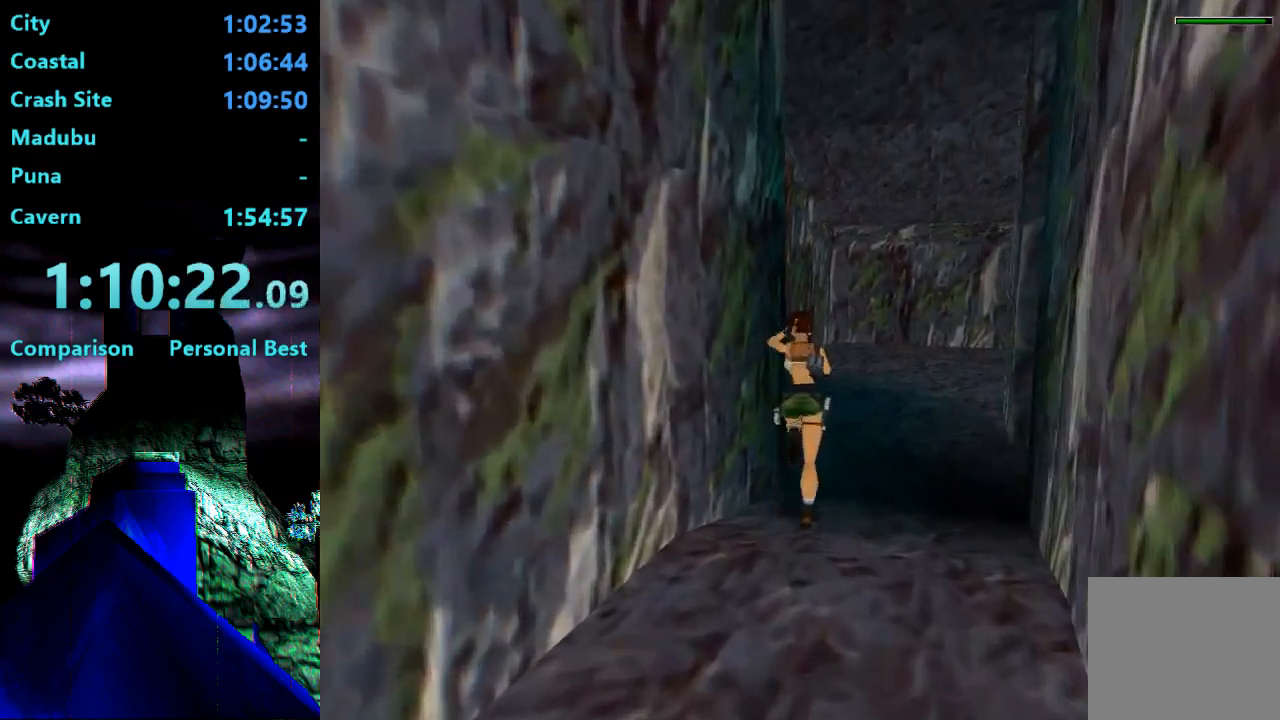
{"buttons": ["R2", "DPAD_UP", "DPAD_RIGHT"], "right_stick": "center", "events": [[50, "DPAD_RIGHT", "down"]]}
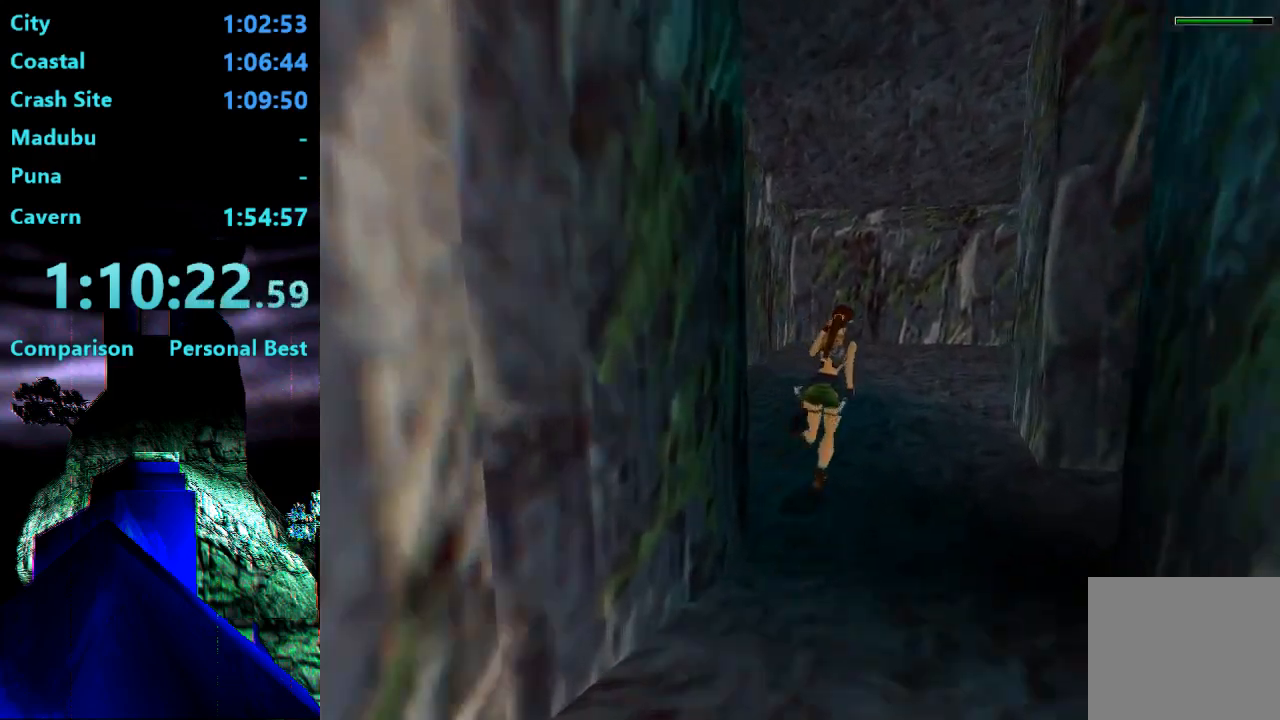
{"buttons": ["DPAD_UP", "DPAD_RIGHT"], "right_stick": "center", "events": [[117, "DPAD_RIGHT", "up"], [350, "R2", "up"], [450, "DPAD_RIGHT", "down"]]}
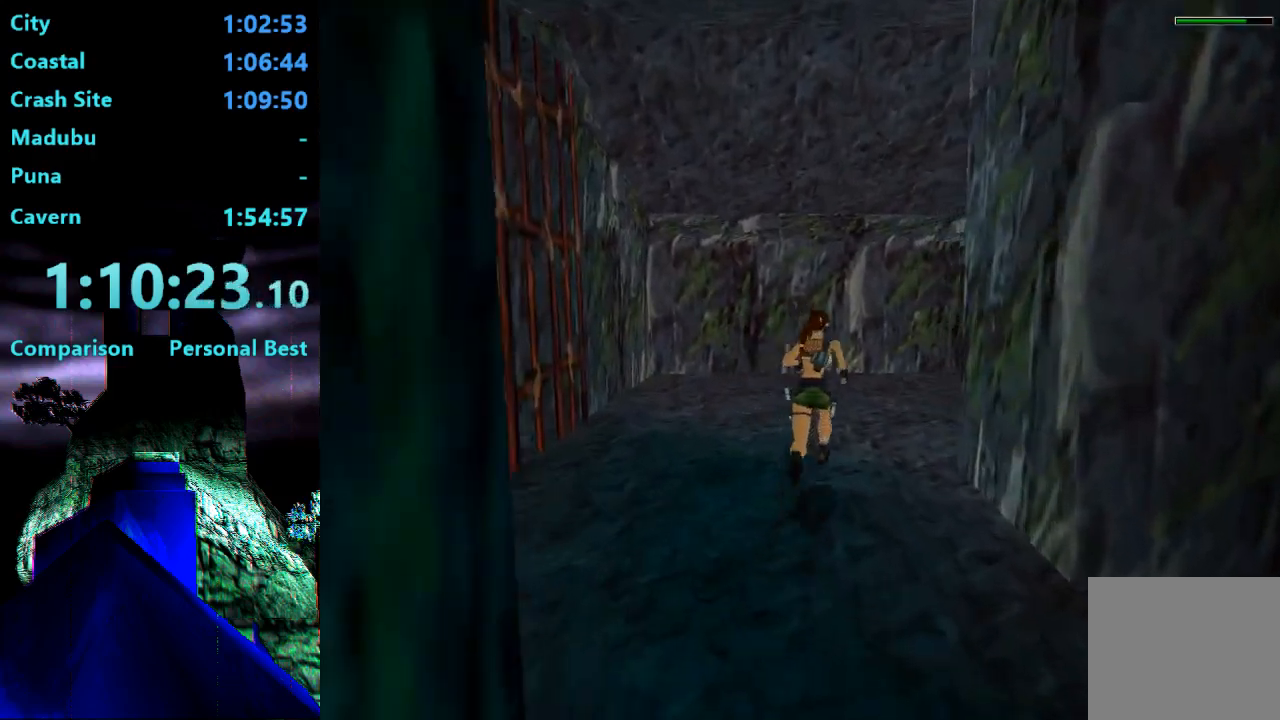
{"buttons": ["DPAD_UP", "DPAD_RIGHT"], "right_stick": "center", "events": []}
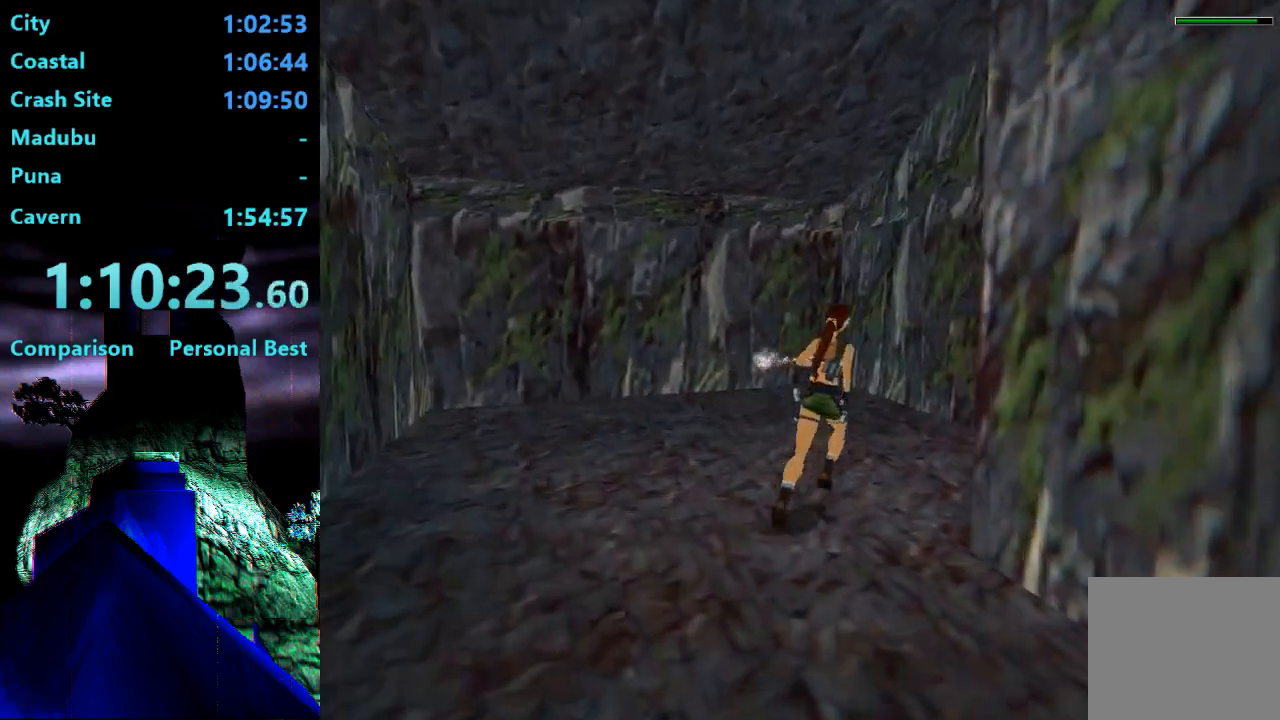
{"buttons": ["R2", "DPAD_UP"], "right_stick": "center", "events": [[350, "R2", "down"], [400, "DPAD_RIGHT", "up"]]}
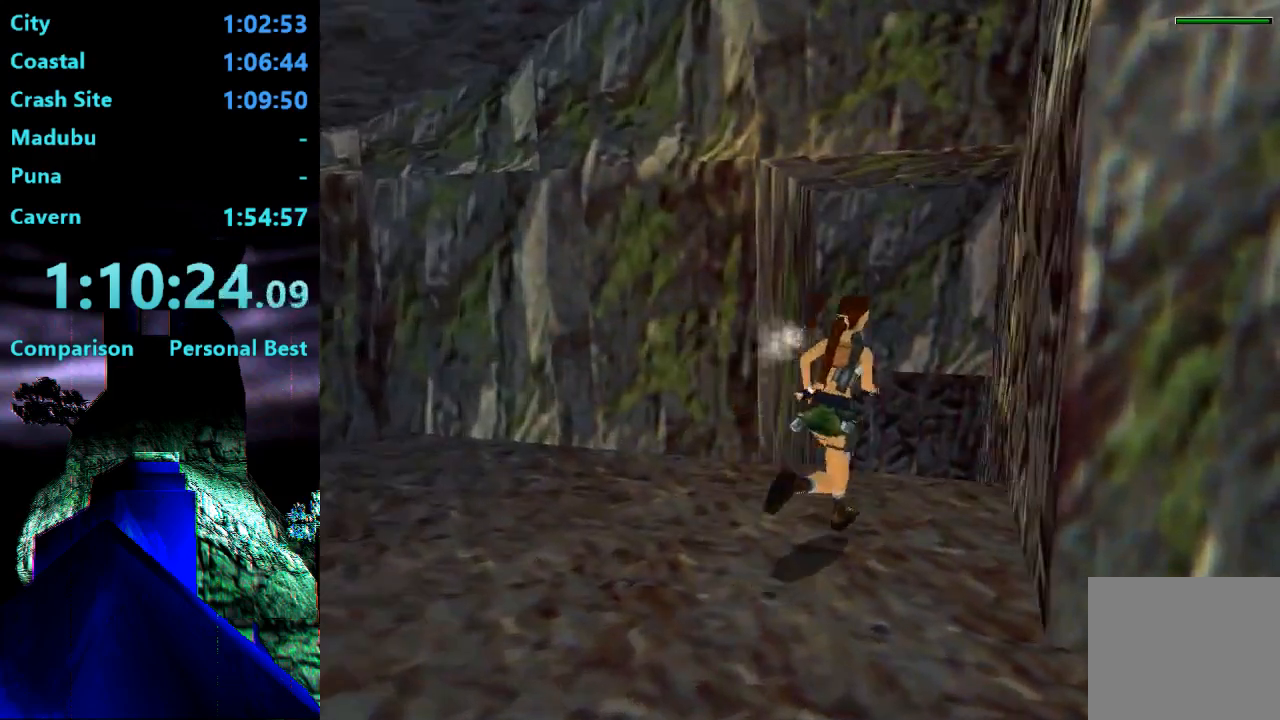
{"buttons": ["R2", "DPAD_UP", "DPAD_LEFT"], "right_stick": "center", "events": [[283, "DPAD_LEFT", "down"]]}
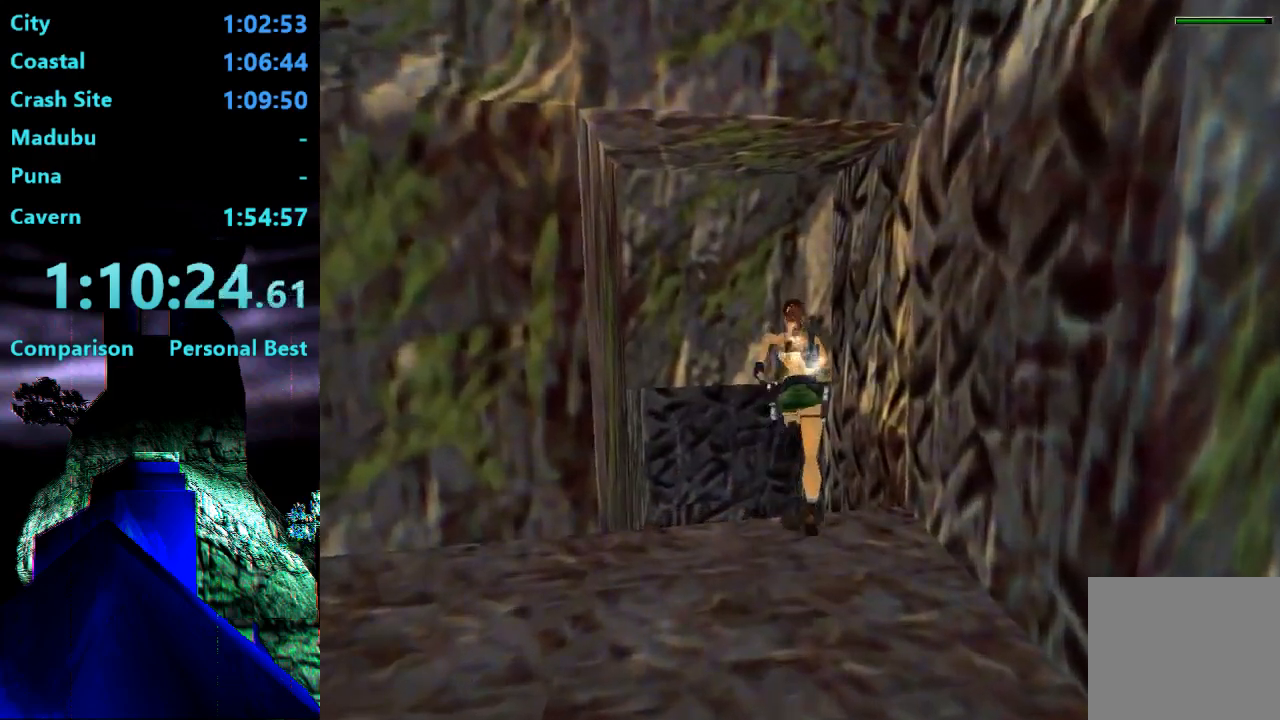
{"buttons": ["DPAD_UP"], "right_stick": "center", "events": [[117, "DPAD_LEFT", "up"], [117, "R2", "up"], [283, "DPAD_RIGHT", "down"], [467, "DPAD_RIGHT", "up"]]}
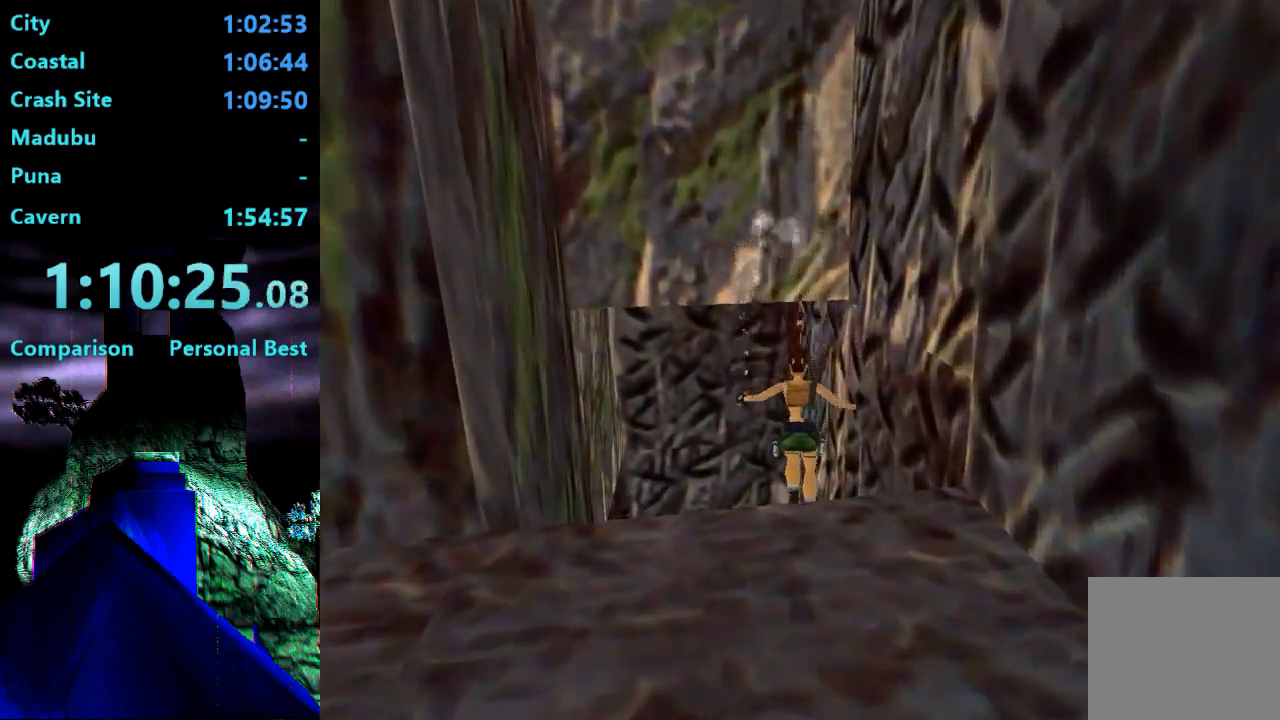
{"buttons": ["CIRCLE", "DPAD_UP"], "right_stick": "center", "events": [[17, "CROSS", "down"], [117, "CROSS", "up"], [150, "CIRCLE", "down"]]}
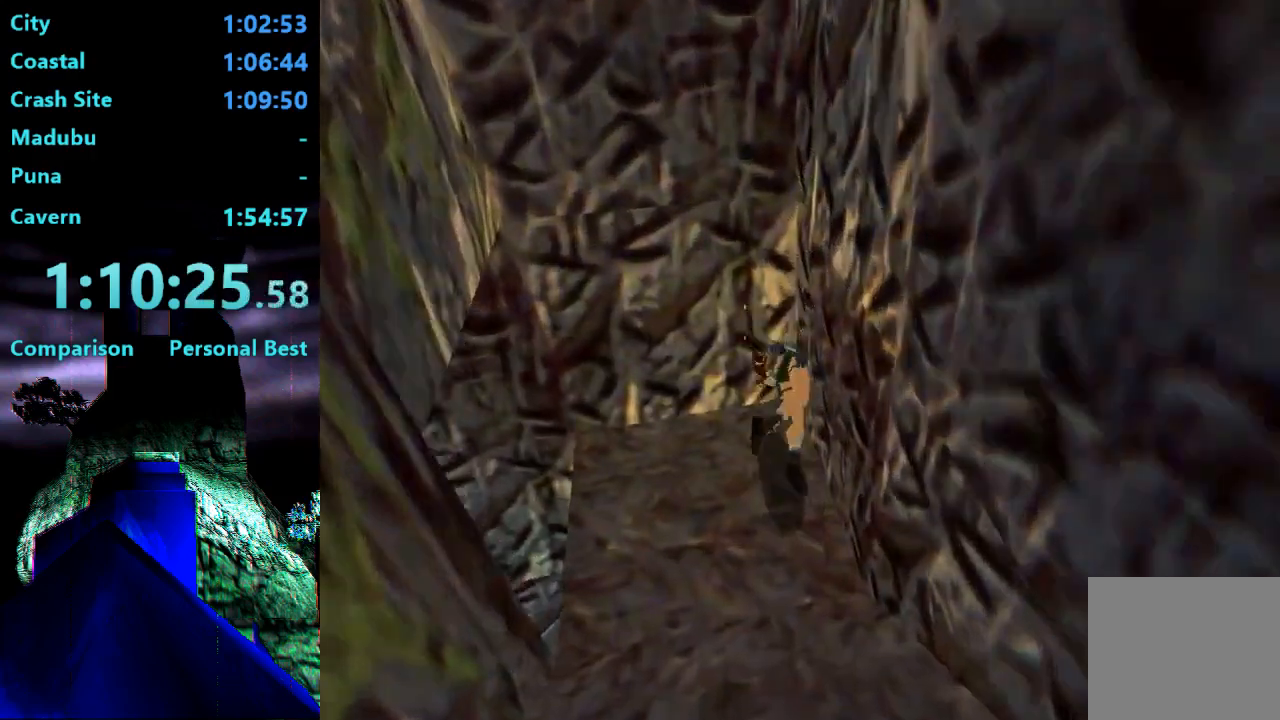
{"buttons": ["DPAD_UP", "DPAD_RIGHT"], "right_stick": "center", "events": [[17, "CIRCLE", "up"], [283, "DPAD_RIGHT", "down"]]}
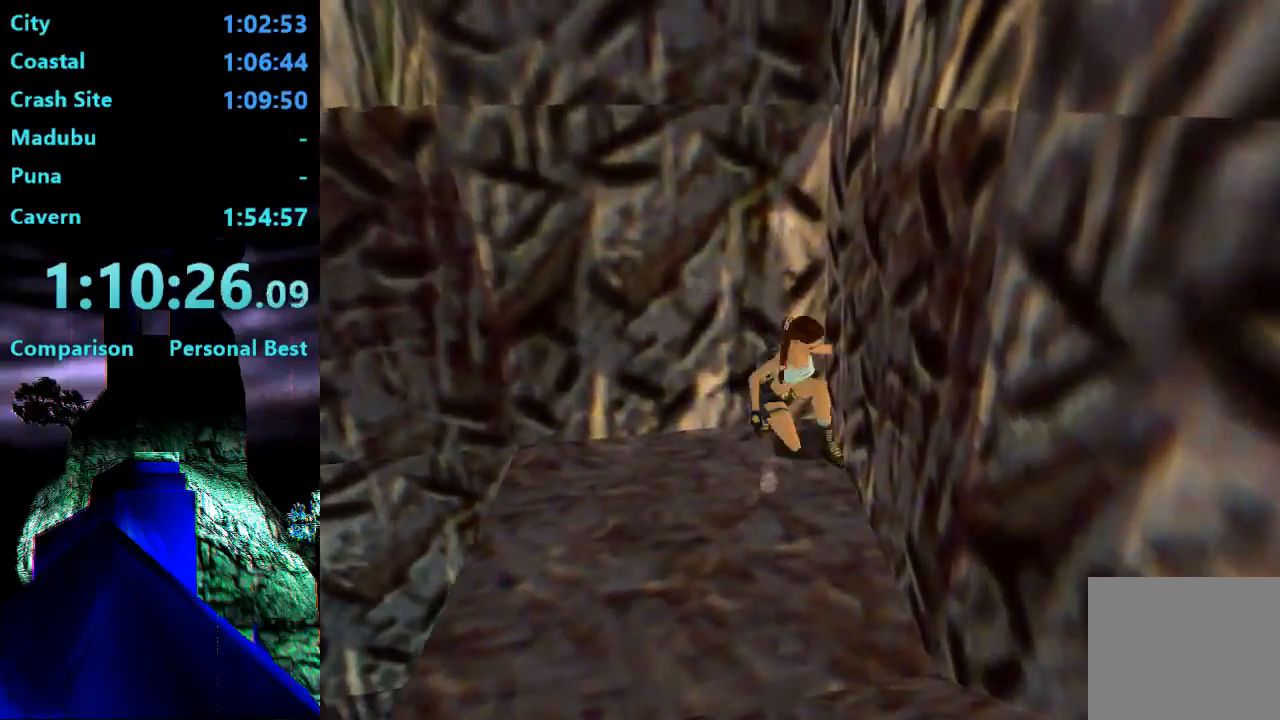
{"buttons": ["DPAD_UP", "DPAD_RIGHT"], "right_stick": "center", "events": []}
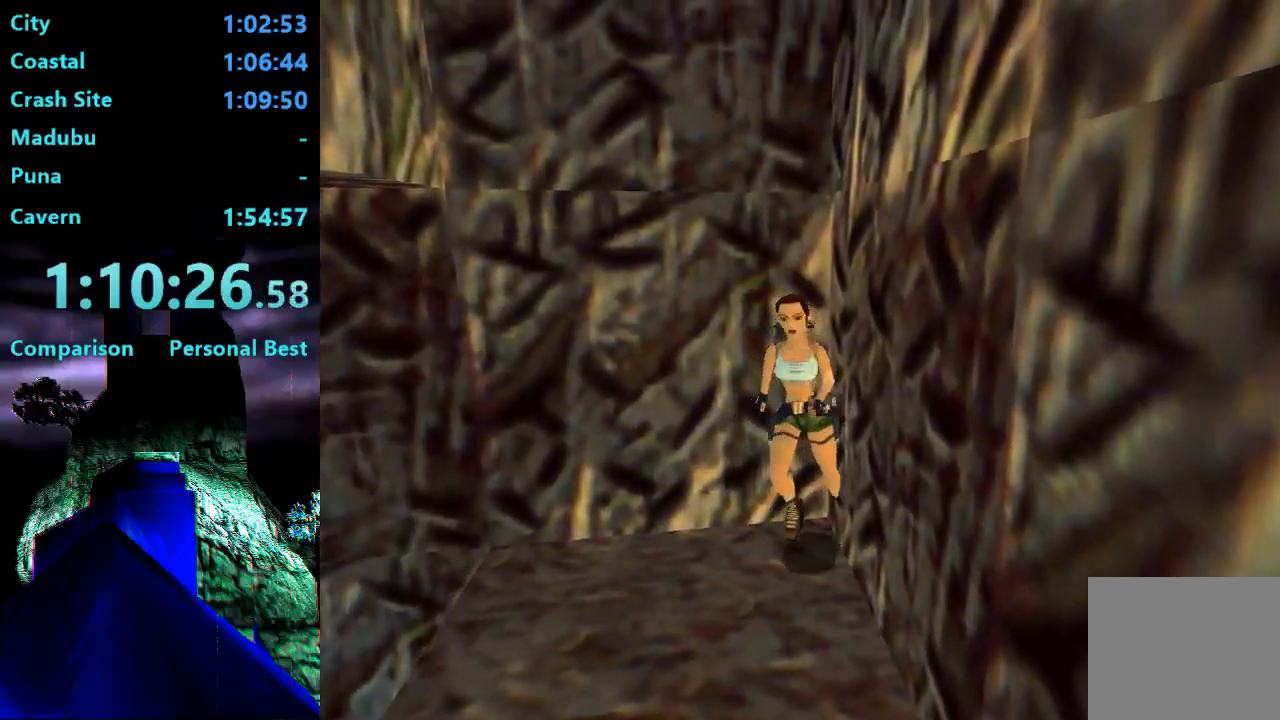
{"buttons": ["DPAD_UP"], "right_stick": "center", "events": [[417, "DPAD_RIGHT", "up"]]}